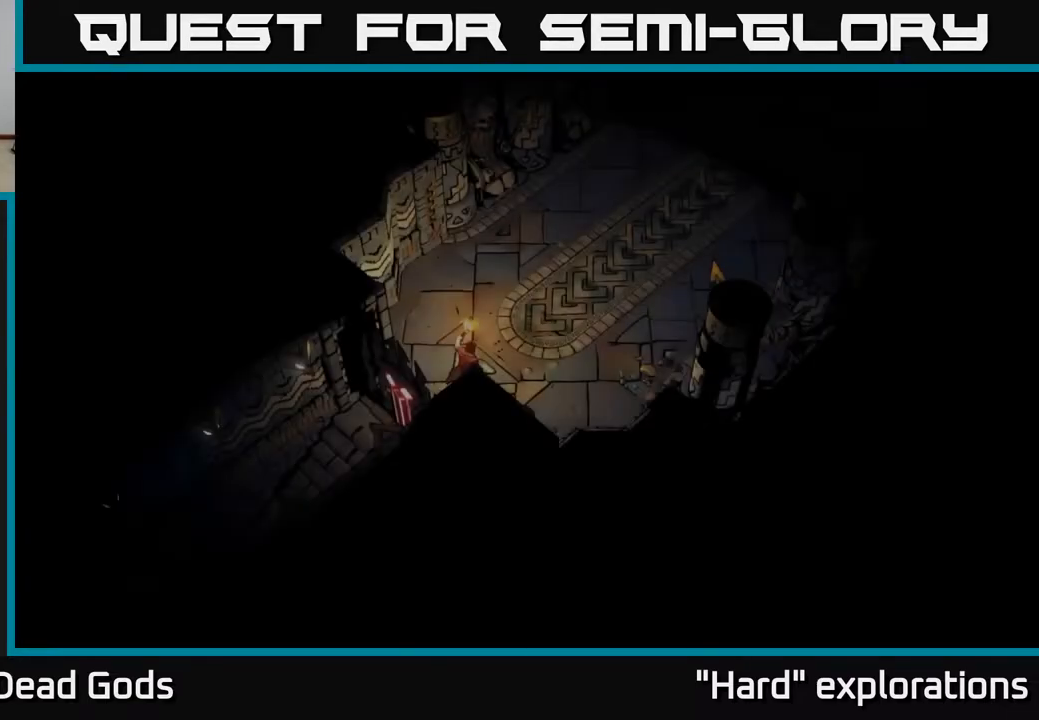
Gameplay with a controller (Xbox layout); each line is a JSON object with the inputs held at the frame after it. "events" lists button and stick changes between this image and that frame as [ms after this image, input, new state], when the widget could be followed in between.
{"buttons": [], "left_stick": "up-right", "right_stick": "center", "events": [[383, "left_stick", "up-right"]]}
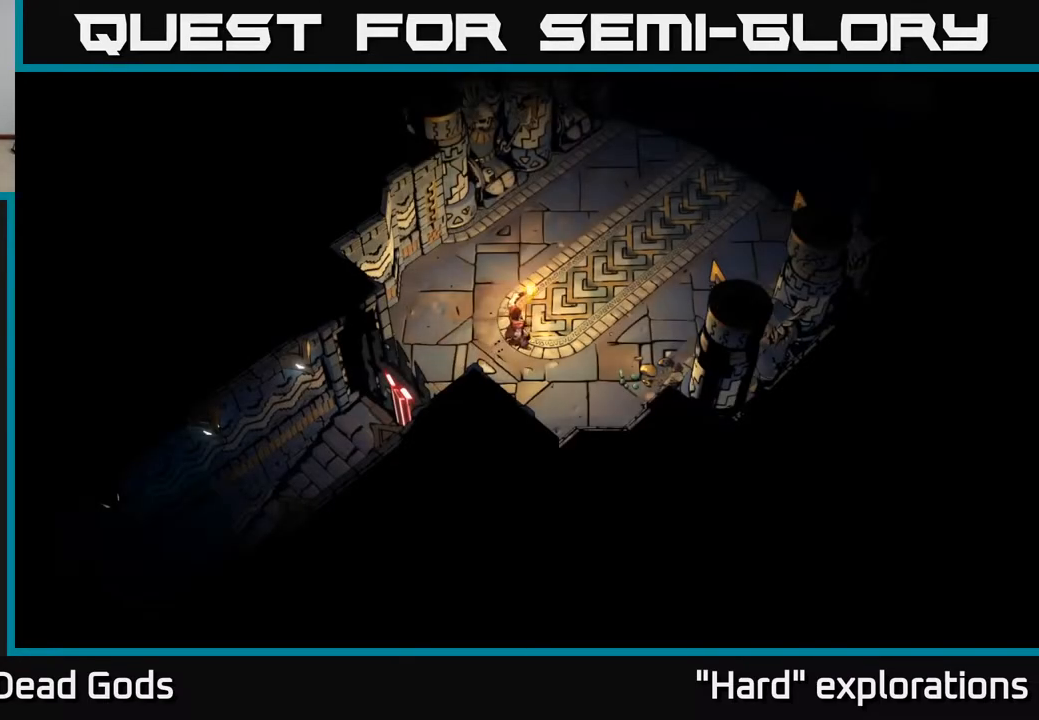
{"buttons": [], "left_stick": "center", "right_stick": "center", "events": [[467, "left_stick", "center"]]}
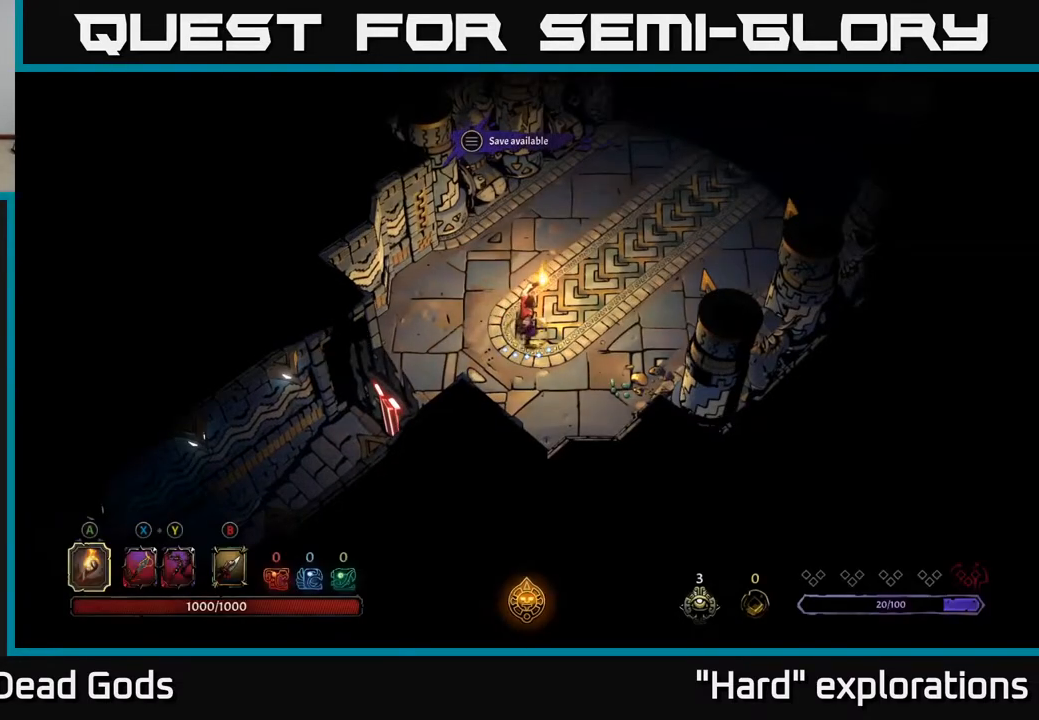
{"buttons": [], "left_stick": "center", "right_stick": "center", "events": []}
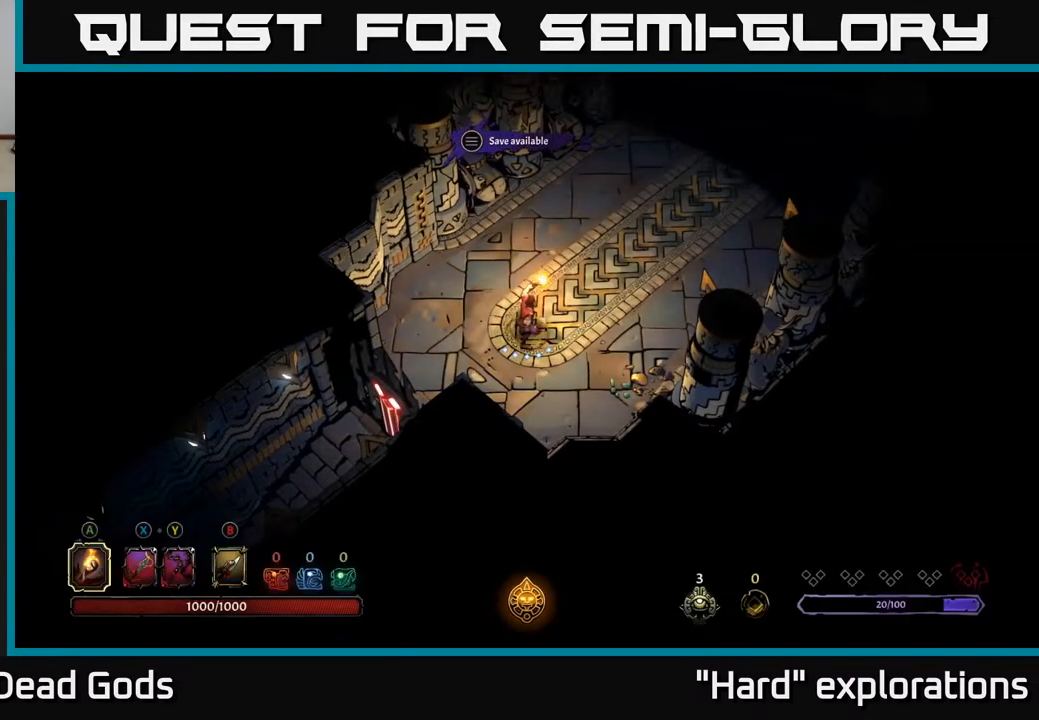
{"buttons": [], "left_stick": "center", "right_stick": "center", "events": [[250, "START", "down"], [367, "START", "up"]]}
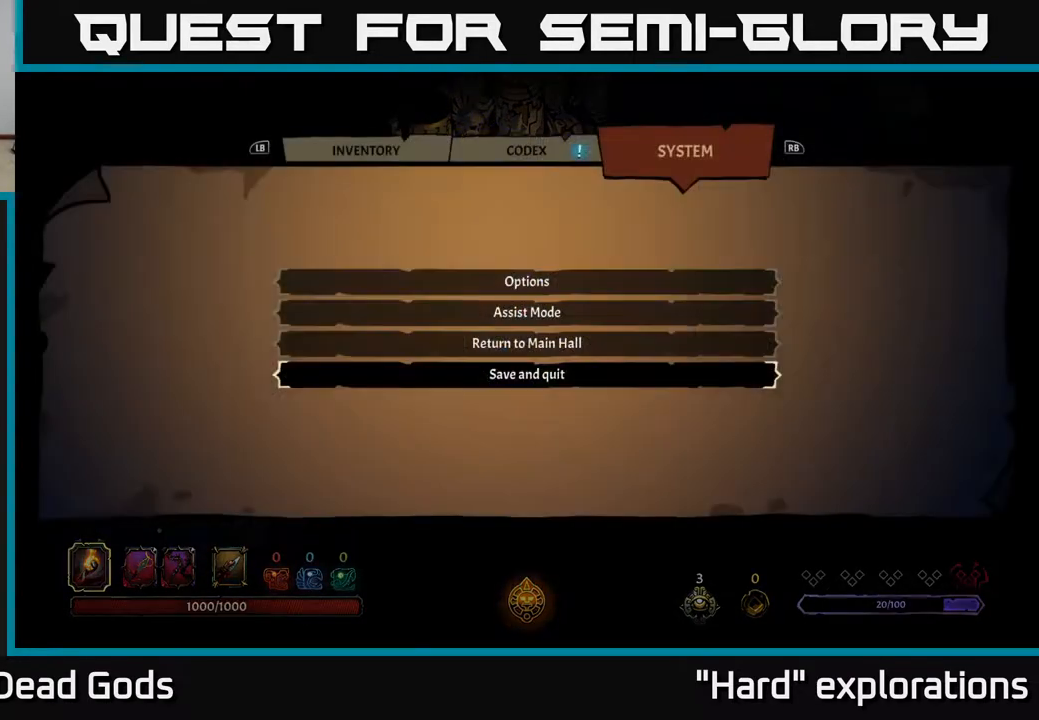
{"buttons": [], "left_stick": "center", "right_stick": "center", "events": []}
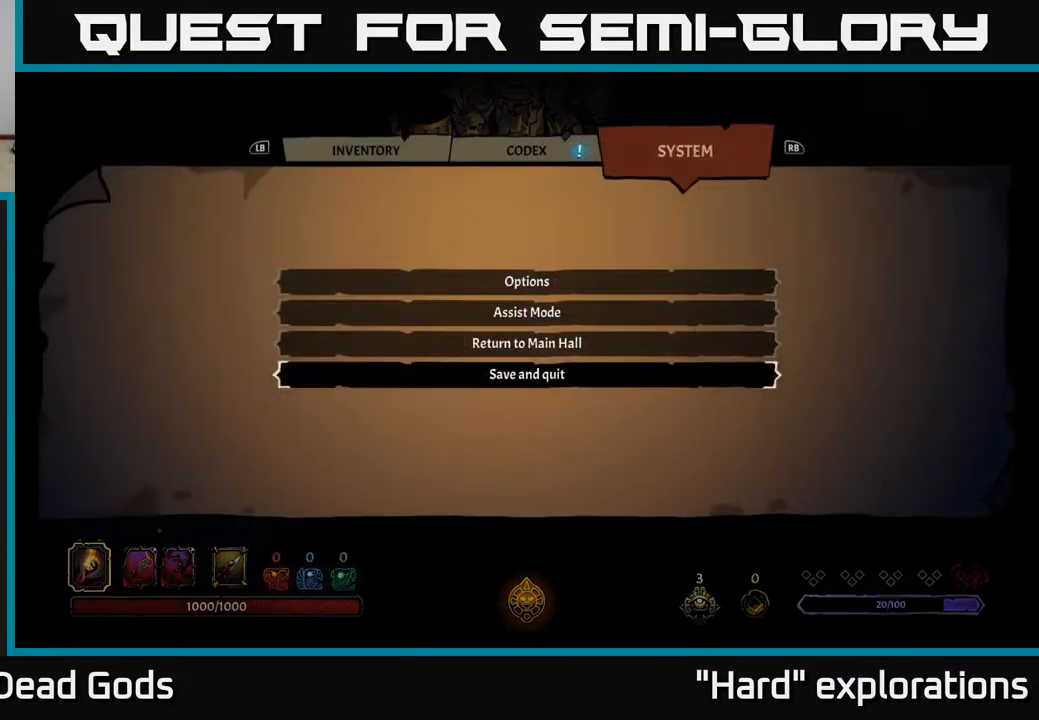
{"buttons": ["L1"], "left_stick": "center", "right_stick": "center", "events": [[250, "L1", "down"], [400, "L1", "up"], [467, "L1", "down"]]}
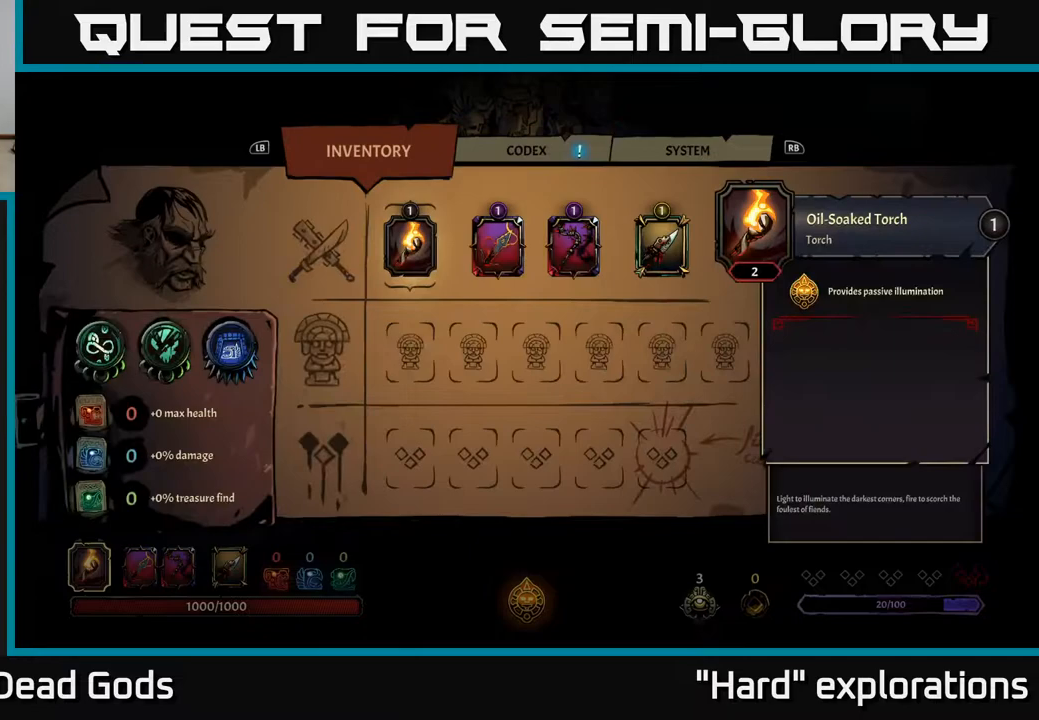
{"buttons": [], "left_stick": "center", "right_stick": "center", "events": [[100, "L1", "up"]]}
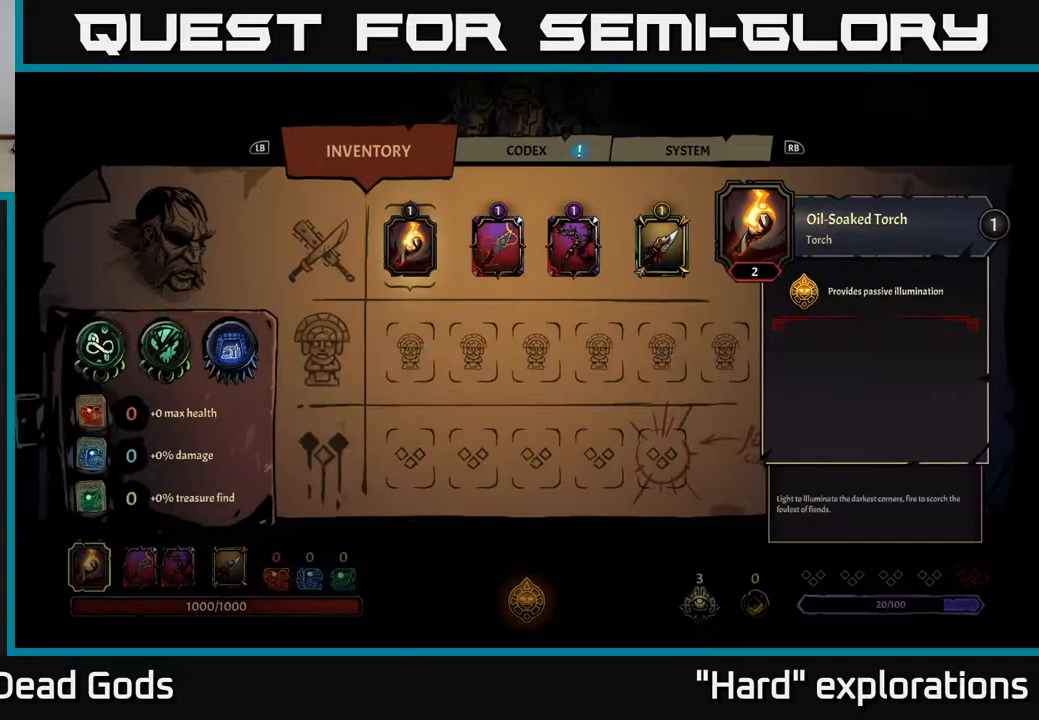
{"buttons": [], "left_stick": "center", "right_stick": "center", "events": [[317, "DPAD_DOWN", "down"], [450, "DPAD_DOWN", "up"]]}
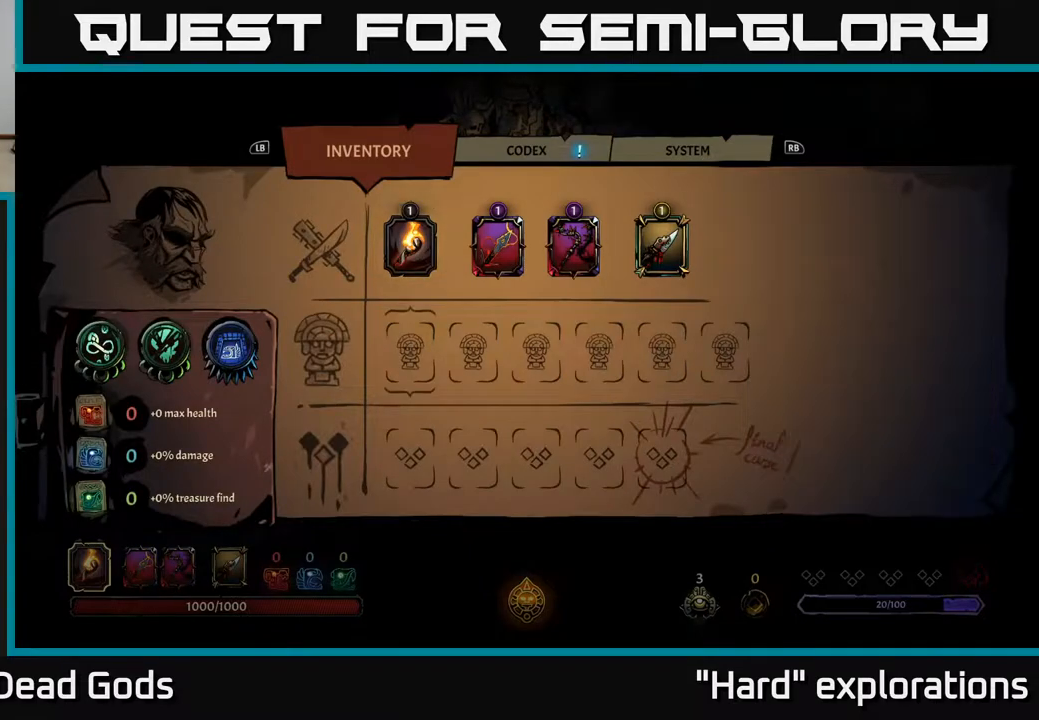
{"buttons": ["DPAD_RIGHT"], "left_stick": "center", "right_stick": "center", "events": [[150, "DPAD_UP", "down"], [267, "DPAD_UP", "up"], [383, "DPAD_RIGHT", "down"]]}
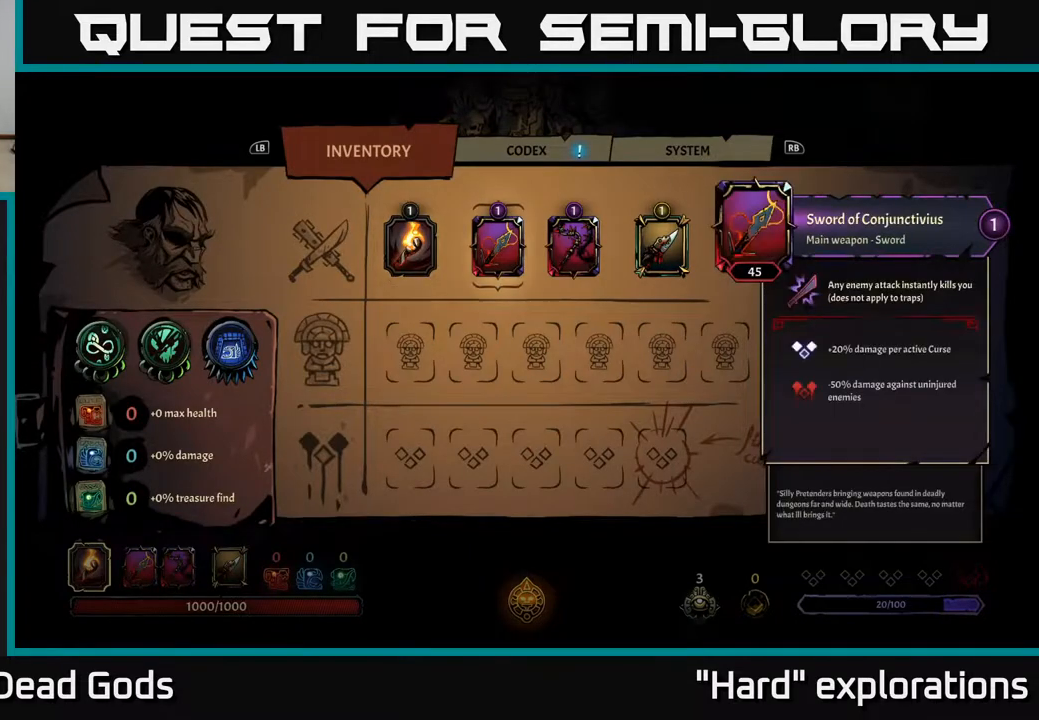
{"buttons": [], "left_stick": "center", "right_stick": "center", "events": [[33, "DPAD_RIGHT", "up"]]}